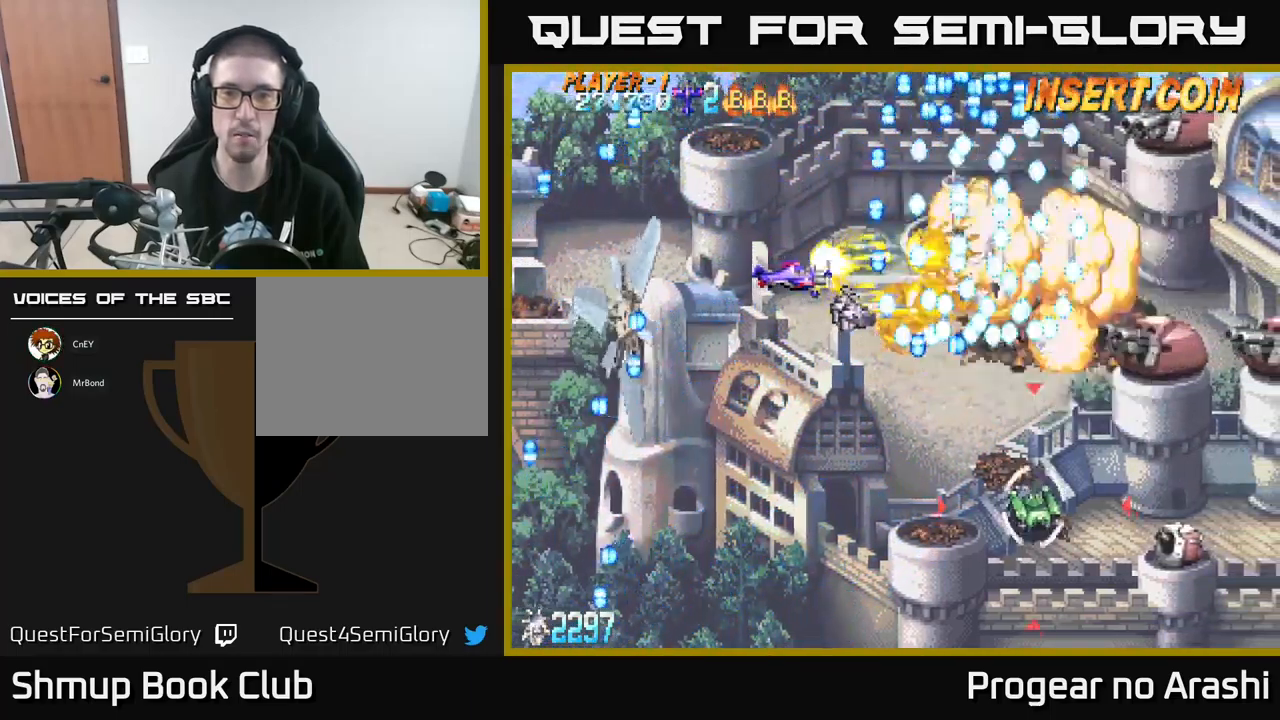
Gameplay with a controller (Xbox layout); each line is a JSON object with the inputs held at the frame after it. "events" lists button and stick changes between this image and that frame as [ms after this image, input, new state], when the widget could be followed in between. Not read: right_stick.
{"buttons": ["A", "DPAD_DOWN"], "left_stick": "center", "events": [[183, "DPAD_LEFT", "down"], [216, "A", "down"], [266, "X", "up"], [383, "DPAD_DOWN", "down"], [383, "DPAD_LEFT", "up"]]}
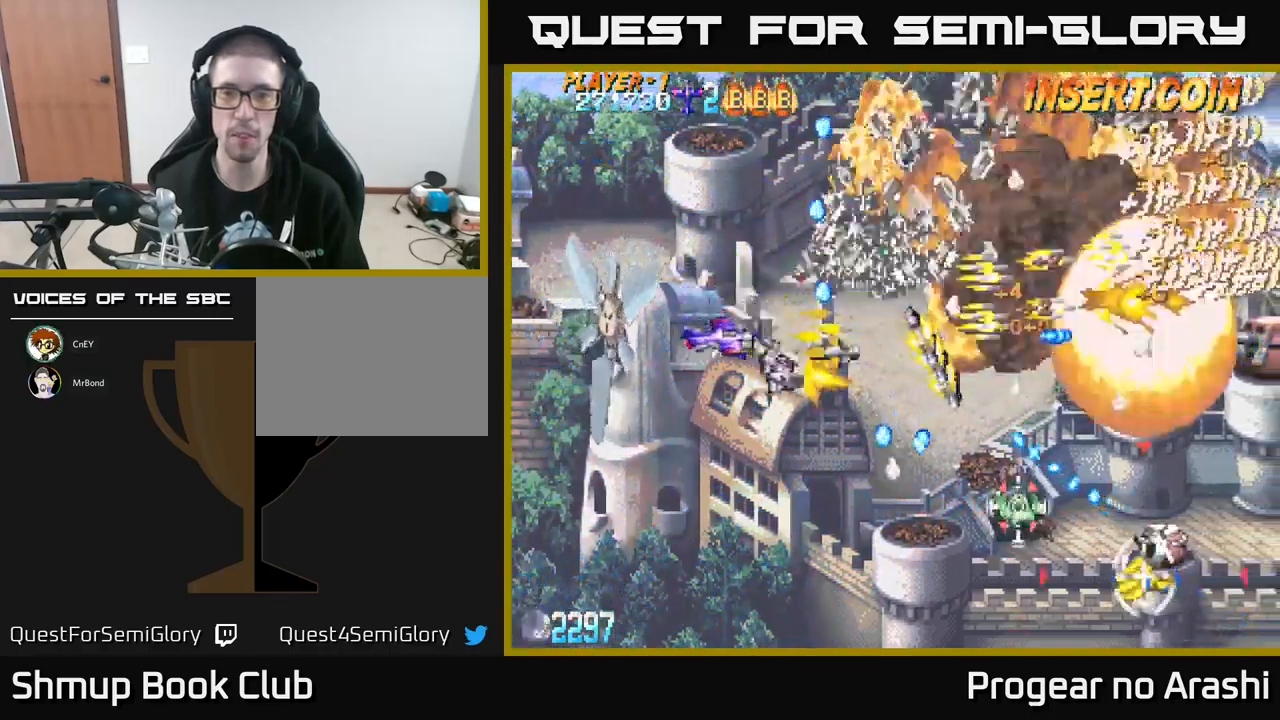
{"buttons": ["X", "DPAD_DOWN"], "left_stick": "center", "events": [[150, "A", "up"], [250, "X", "down"], [283, "DPAD_DOWN", "up"], [300, "DPAD_LEFT", "down"], [416, "DPAD_DOWN", "down"], [433, "DPAD_LEFT", "up"]]}
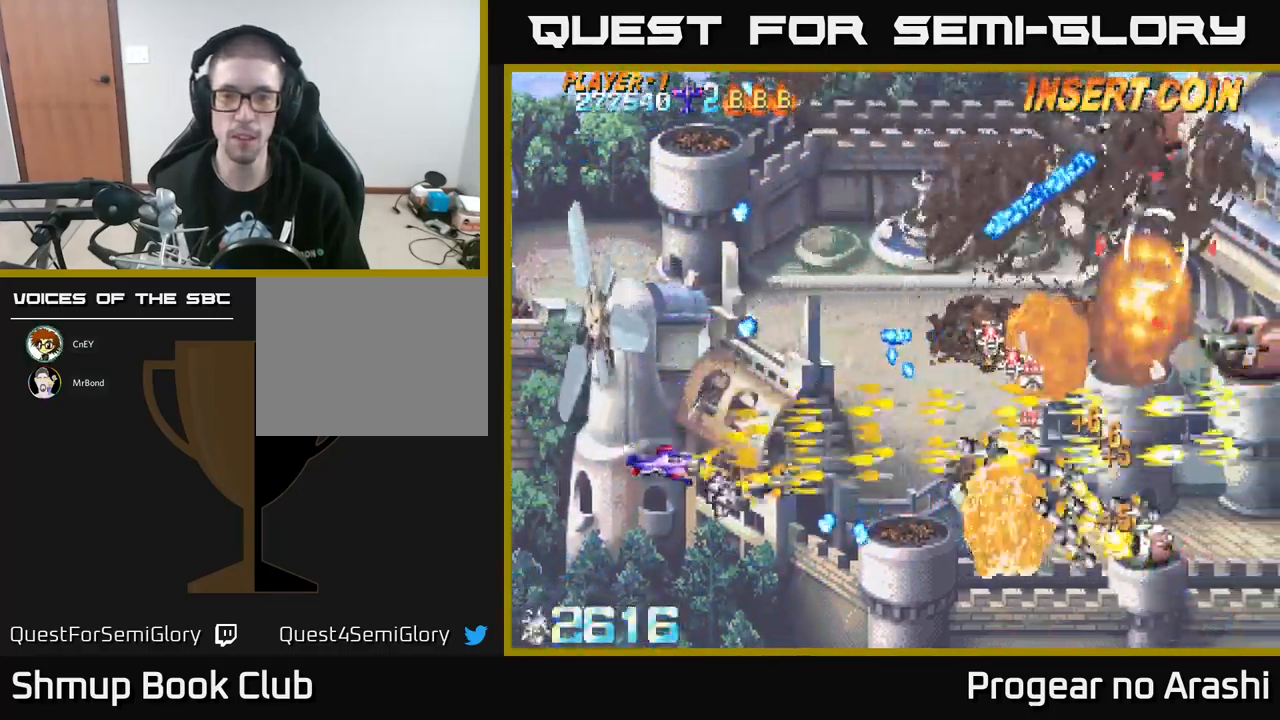
{"buttons": ["A", "DPAD_RIGHT"], "left_stick": "center", "events": [[183, "DPAD_DOWN", "up"], [233, "A", "down"], [233, "DPAD_UP", "down"], [266, "X", "up"], [316, "DPAD_RIGHT", "down"], [316, "DPAD_UP", "up"]]}
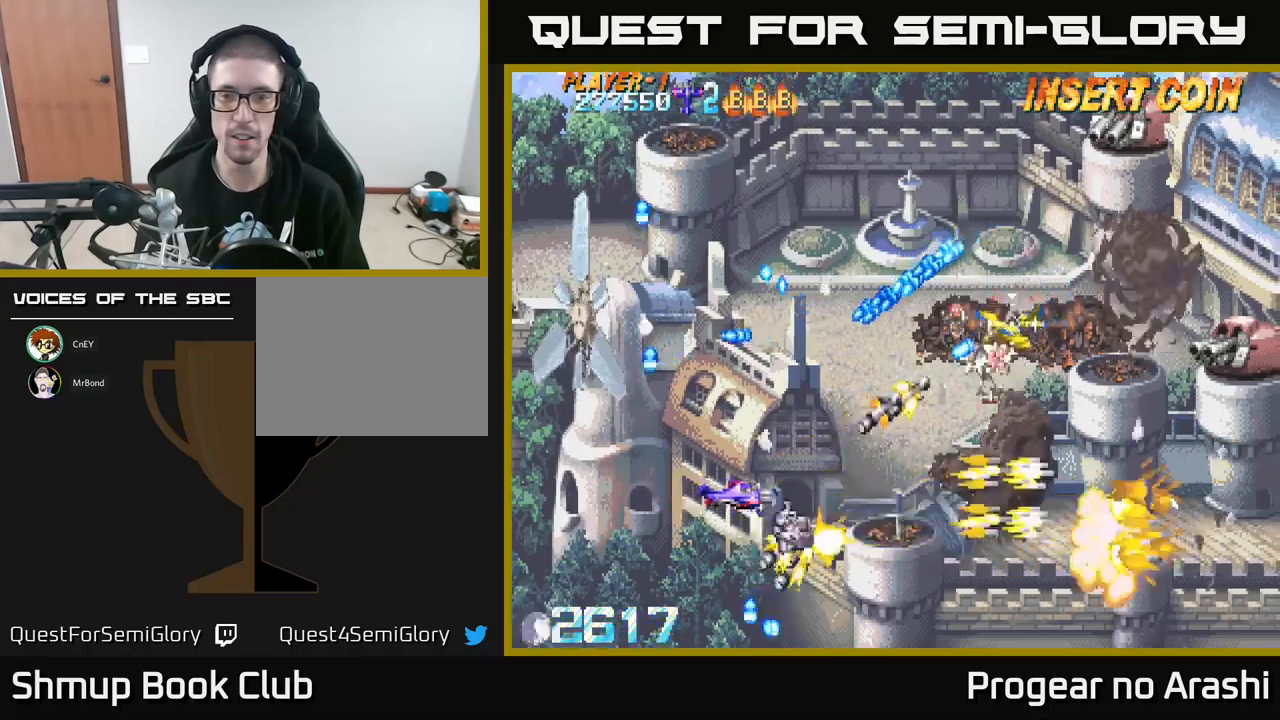
{"buttons": ["DPAD_DOWN", "DPAD_RIGHT"], "left_stick": "center", "events": [[133, "A", "up"], [133, "DPAD_DOWN", "down"], [200, "DPAD_DOWN", "up"], [450, "DPAD_DOWN", "down"]]}
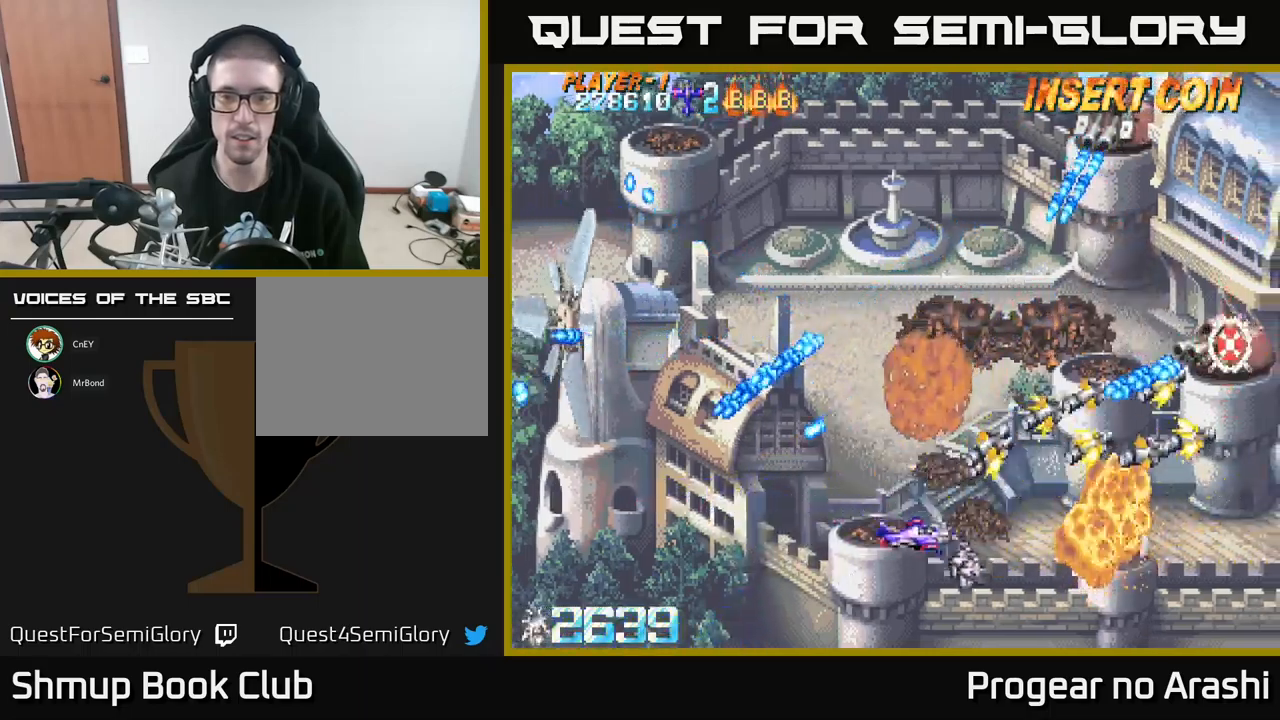
{"buttons": ["DPAD_UP"], "left_stick": "center", "events": [[17, "DPAD_DOWN", "up"], [67, "DPAD_RIGHT", "up"], [83, "DPAD_UP", "down"], [150, "DPAD_LEFT", "down"], [483, "DPAD_LEFT", "up"]]}
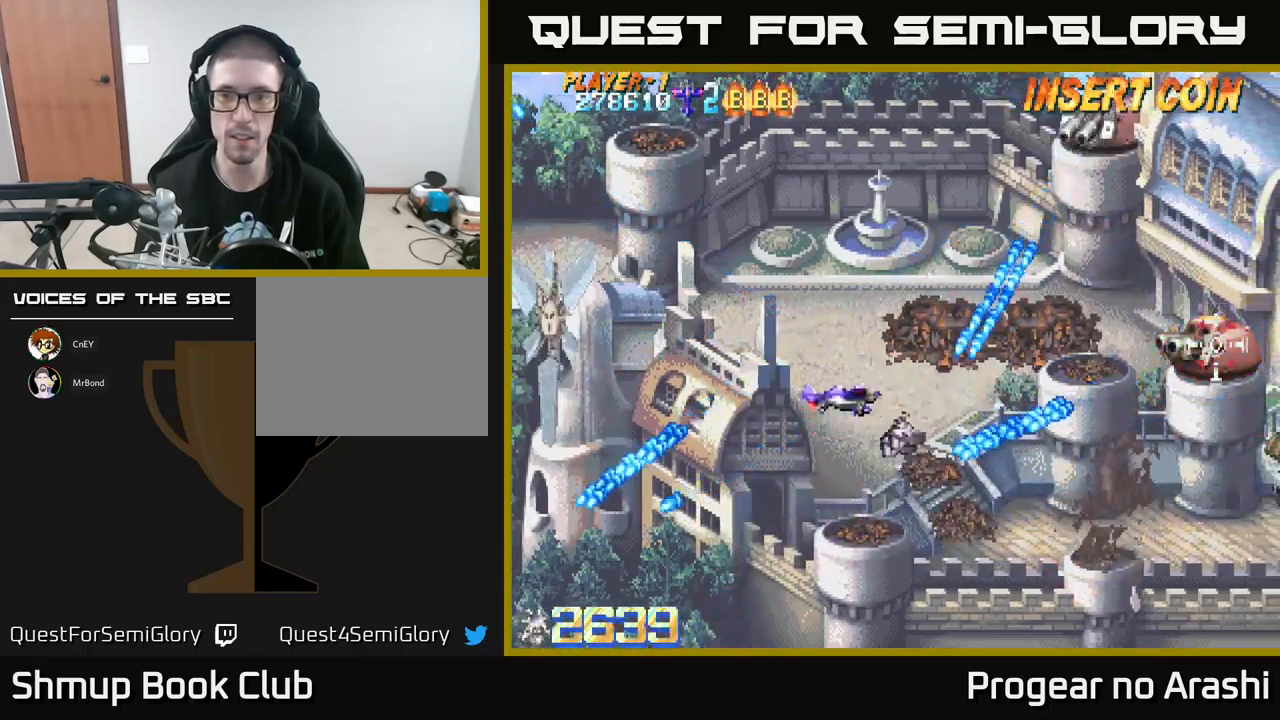
{"buttons": ["DPAD_UP"], "left_stick": "center", "events": []}
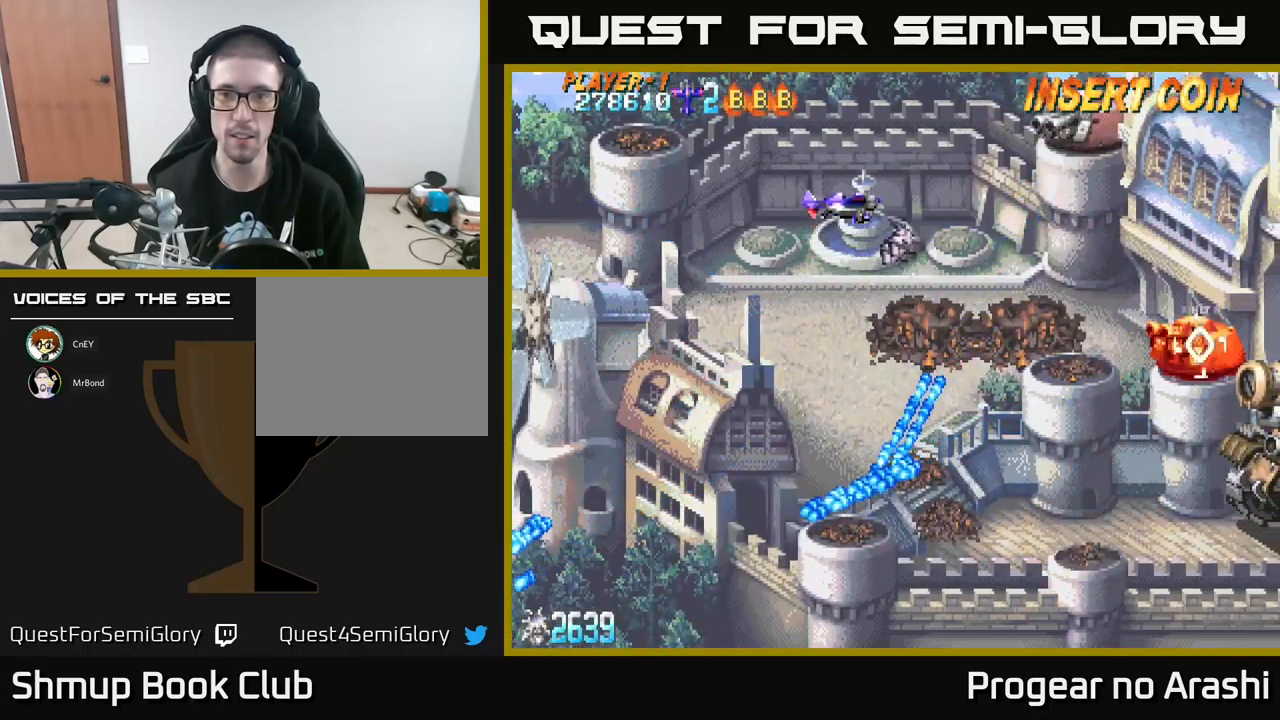
{"buttons": ["DPAD_DOWN"], "left_stick": "center", "events": [[183, "X", "down"], [300, "DPAD_UP", "up"], [333, "X", "up"], [400, "DPAD_DOWN", "down"]]}
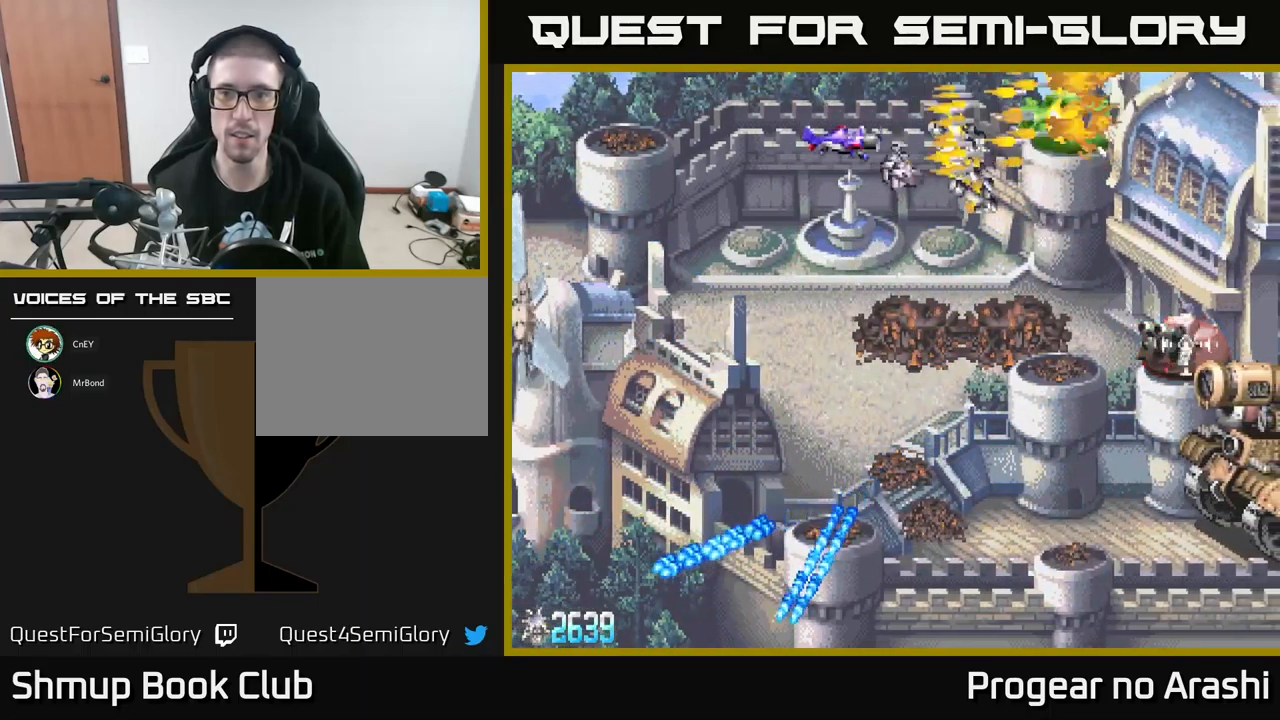
{"buttons": ["DPAD_DOWN"], "left_stick": "center", "events": []}
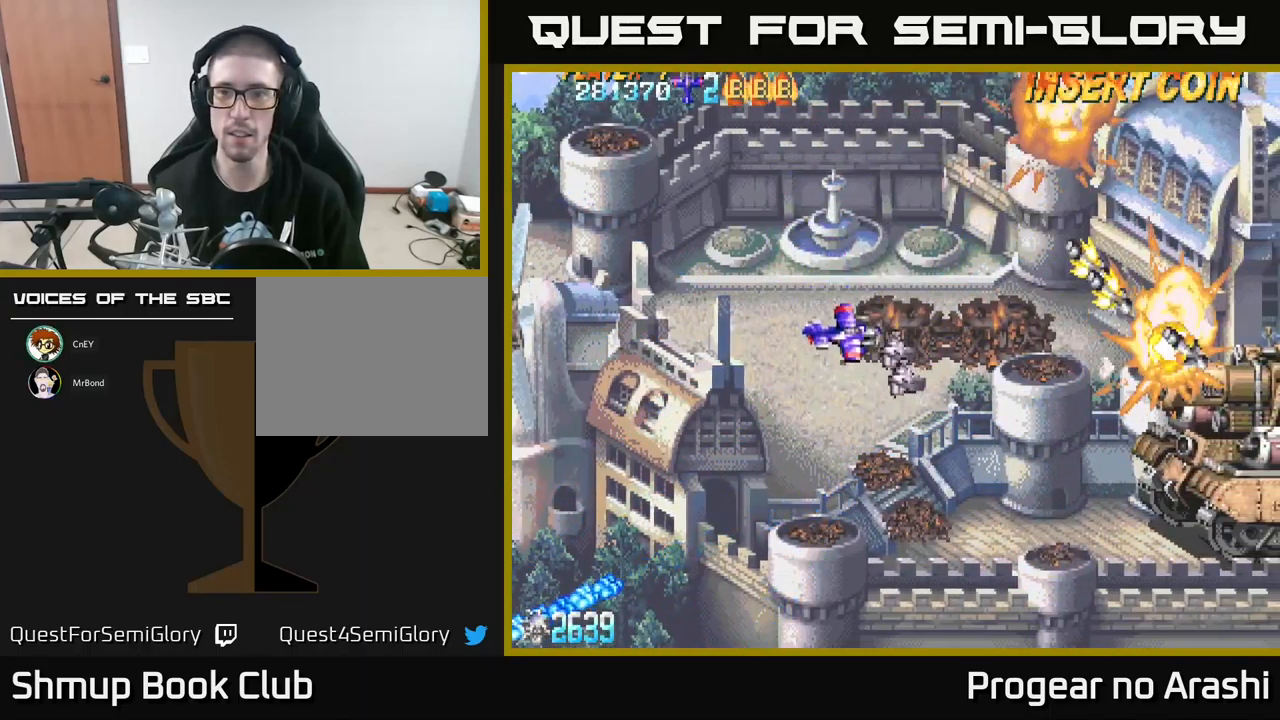
{"buttons": ["X", "DPAD_RIGHT"], "left_stick": "center", "events": [[400, "DPAD_DOWN", "up"], [417, "DPAD_RIGHT", "down"], [450, "X", "down"]]}
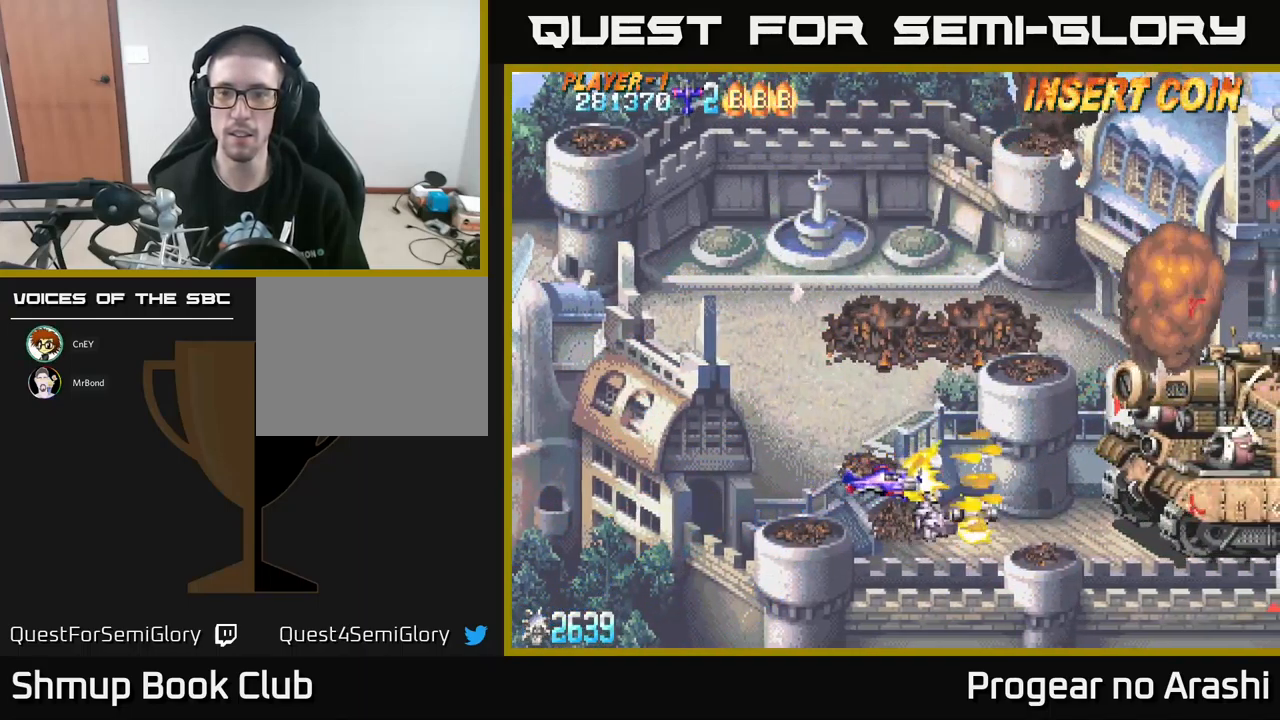
{"buttons": ["X"], "left_stick": "center", "events": [[117, "DPAD_RIGHT", "up"]]}
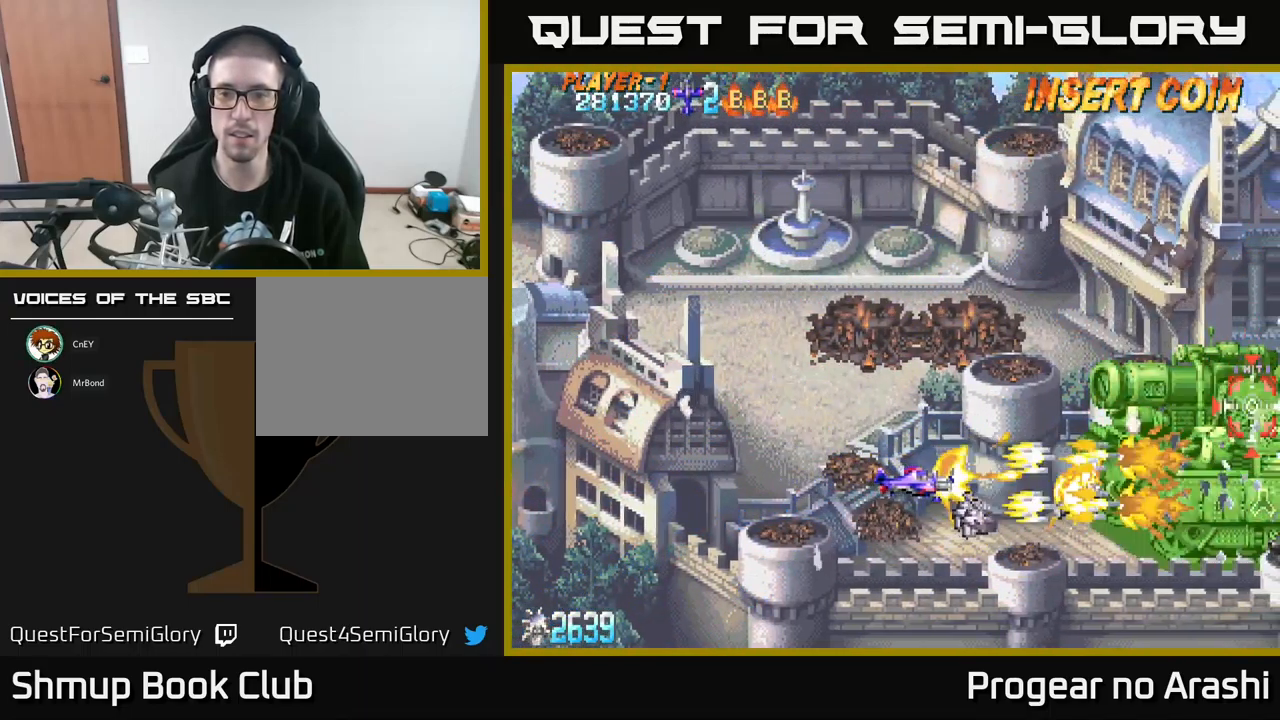
{"buttons": ["X"], "left_stick": "center", "events": []}
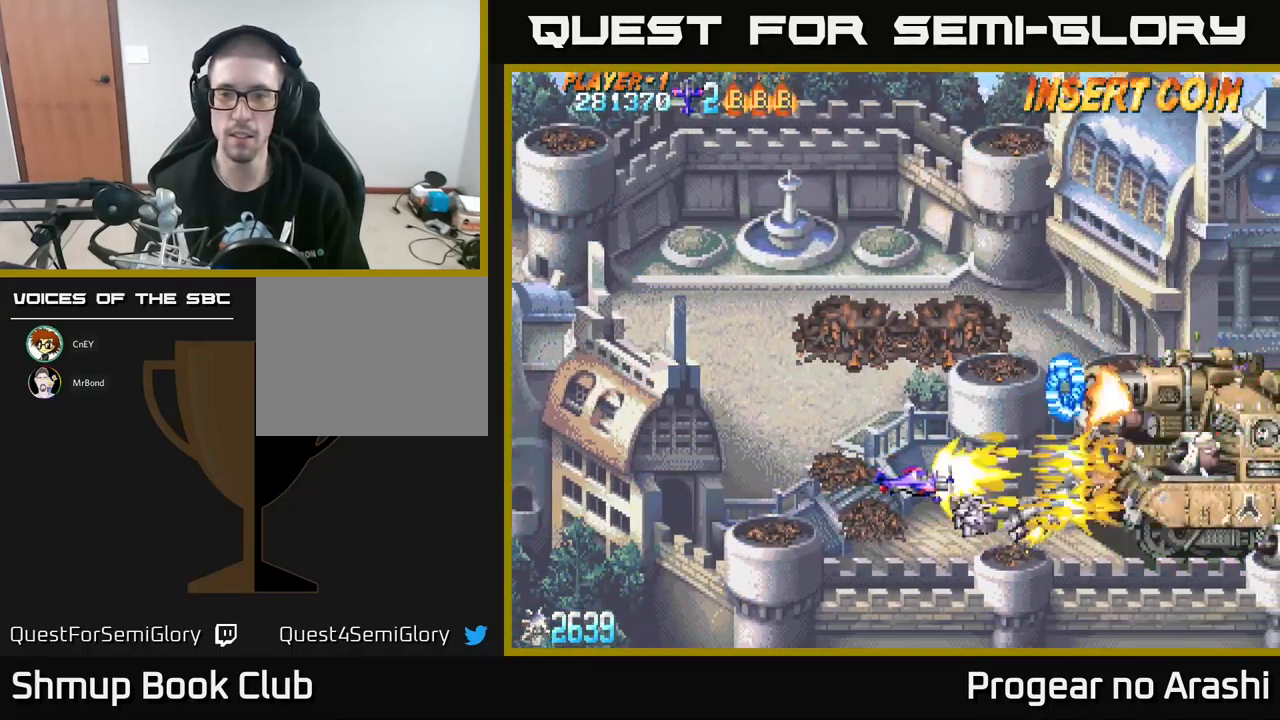
{"buttons": ["X"], "left_stick": "center", "events": []}
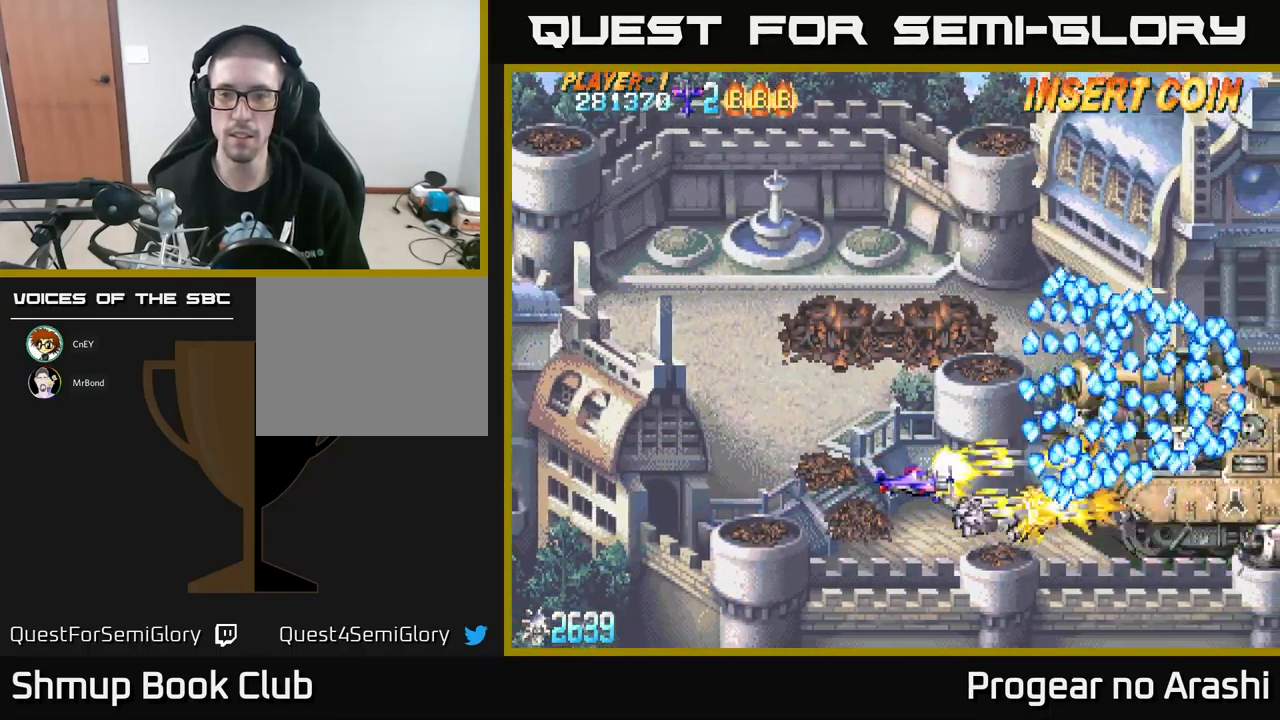
{"buttons": ["X", "DPAD_LEFT"], "left_stick": "center", "events": [[350, "DPAD_LEFT", "down"]]}
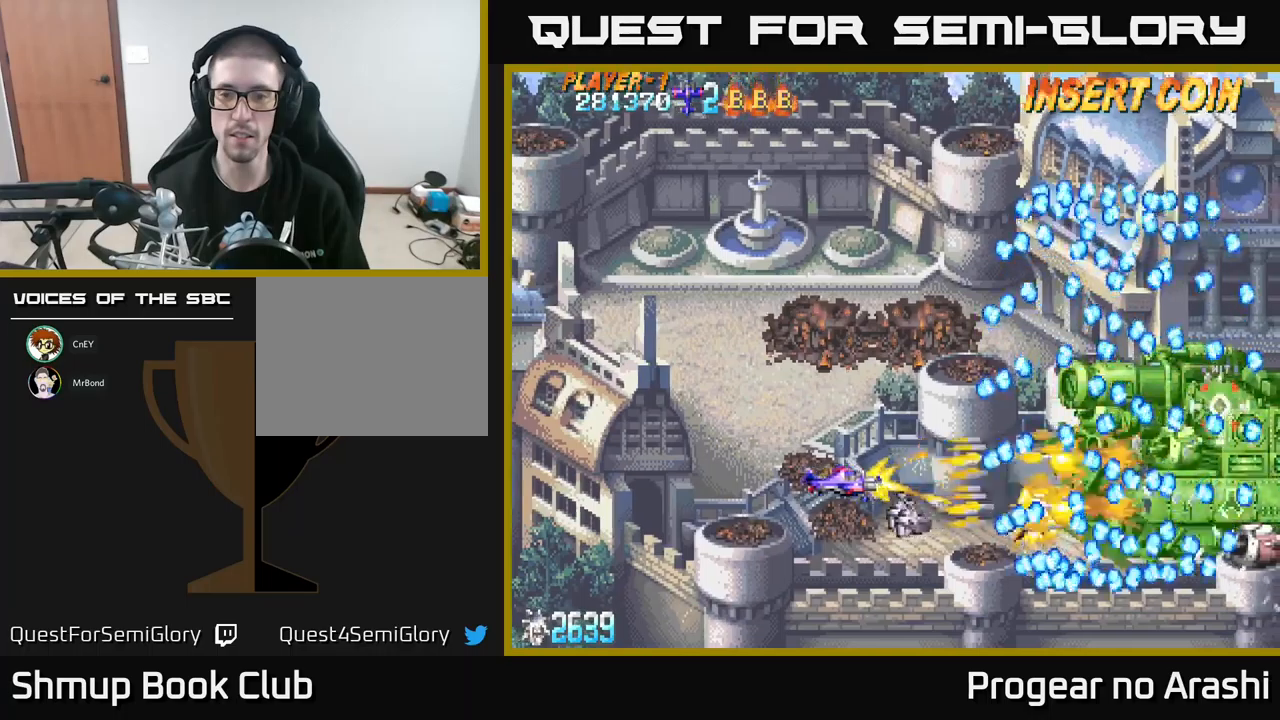
{"buttons": ["DPAD_LEFT"], "left_stick": "center", "events": [[17, "DPAD_LEFT", "up"], [317, "DPAD_LEFT", "down"], [484, "X", "up"]]}
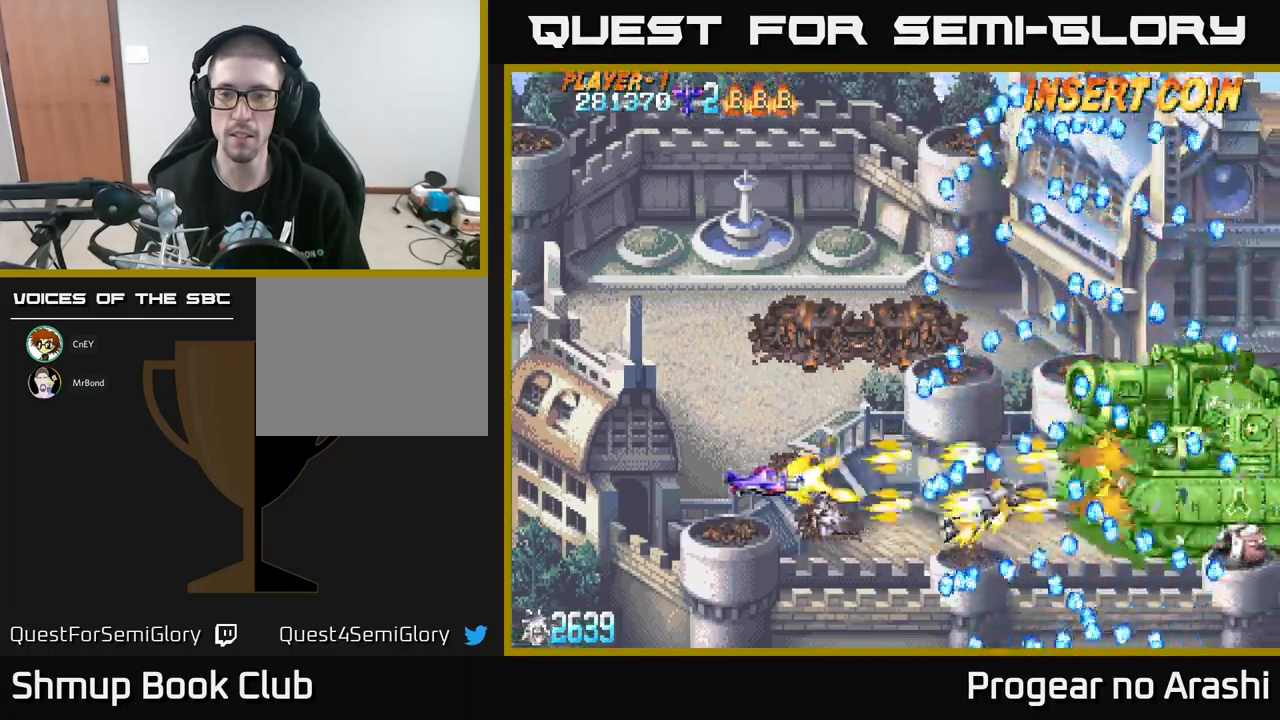
{"buttons": [], "left_stick": "center", "events": [[17, "DPAD_LEFT", "up"], [150, "DPAD_UP", "down"], [217, "DPAD_UP", "up"]]}
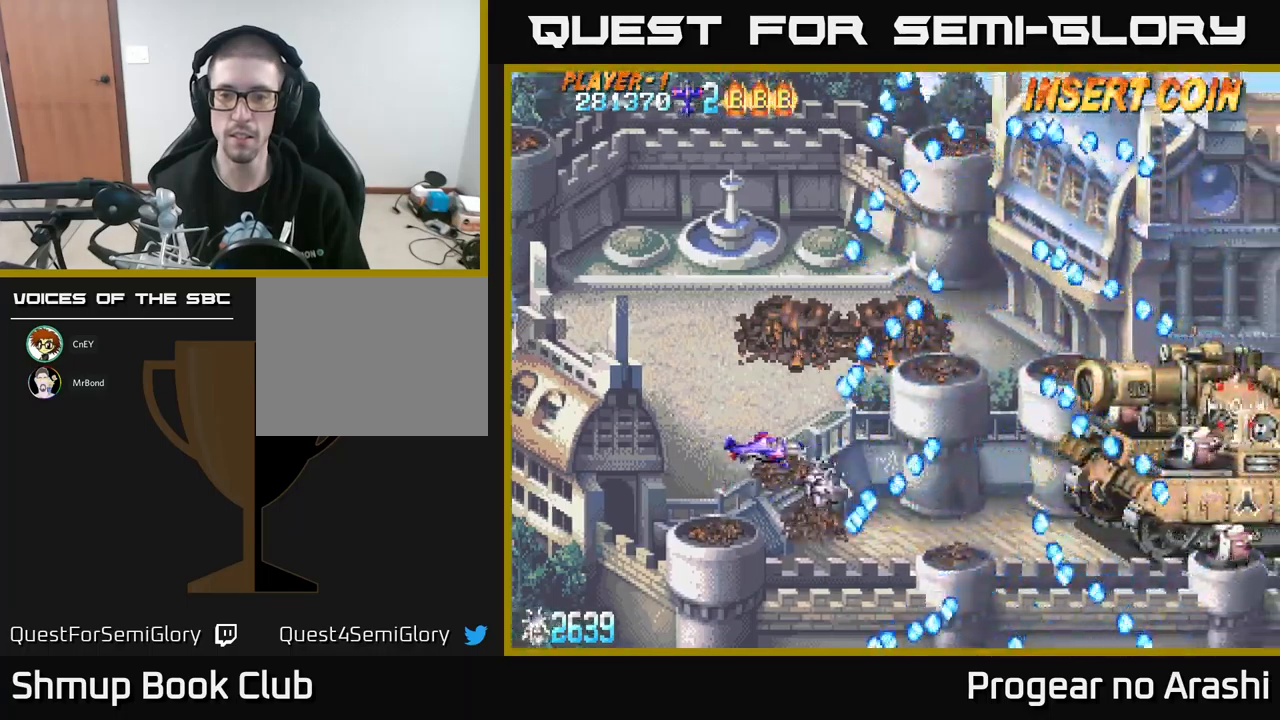
{"buttons": ["X", "DPAD_RIGHT"], "left_stick": "center", "events": [[50, "X", "down"], [317, "DPAD_UP", "down"], [484, "DPAD_UP", "up"], [500, "DPAD_RIGHT", "down"]]}
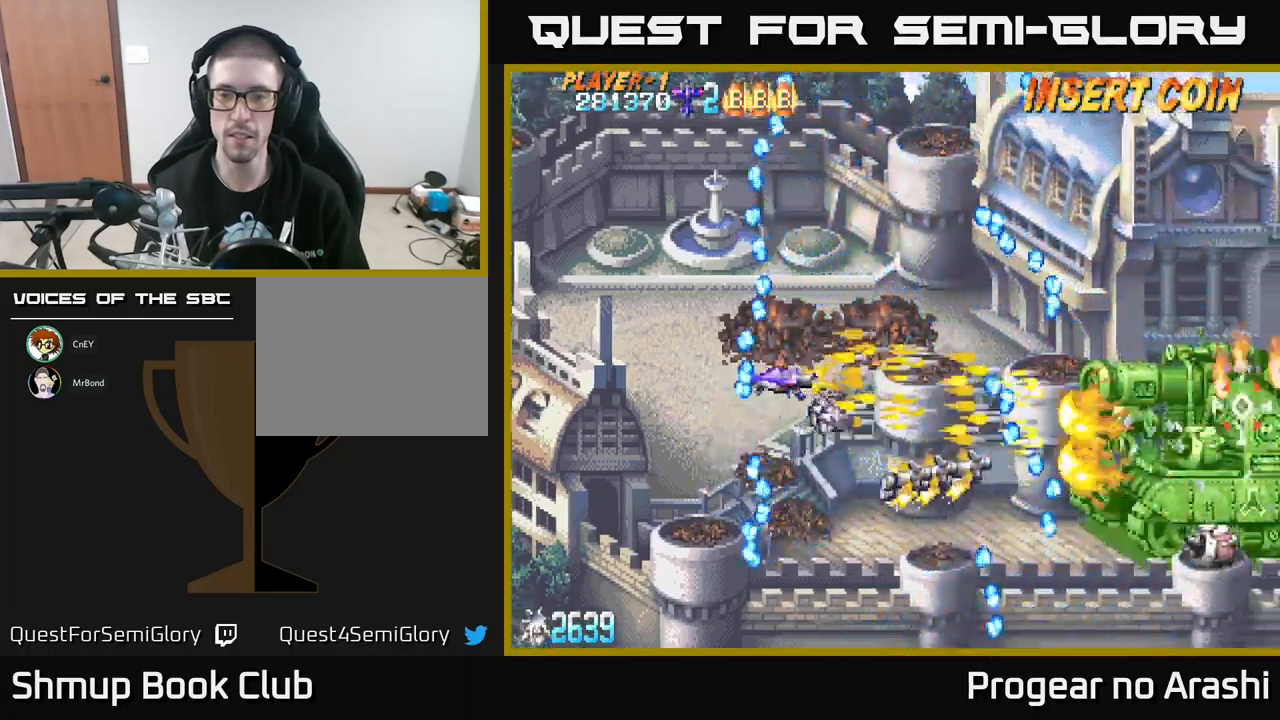
{"buttons": ["DPAD_UP"], "left_stick": "center", "events": [[34, "X", "up"], [67, "DPAD_RIGHT", "up"], [117, "DPAD_DOWN", "down"], [367, "DPAD_DOWN", "up"], [384, "DPAD_LEFT", "down"], [400, "DPAD_UP", "down"], [467, "DPAD_LEFT", "up"]]}
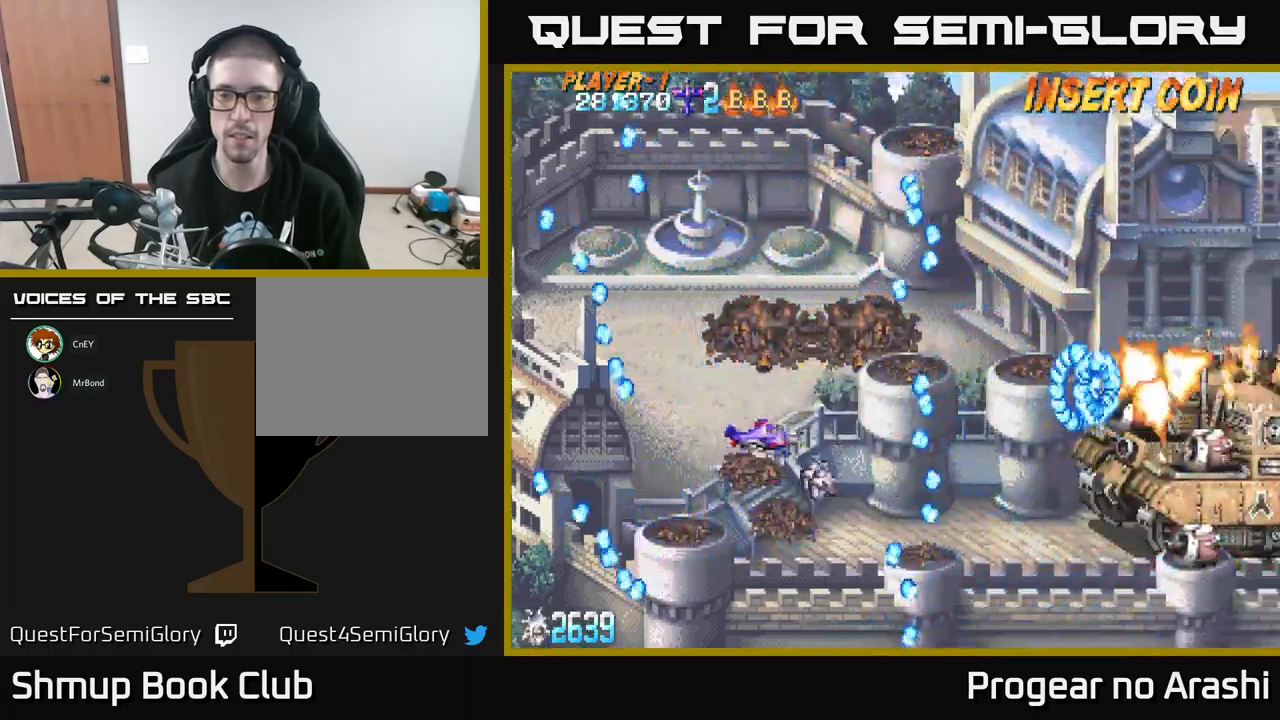
{"buttons": ["DPAD_RIGHT"], "left_stick": "center", "events": [[284, "DPAD_RIGHT", "down"], [417, "DPAD_UP", "up"]]}
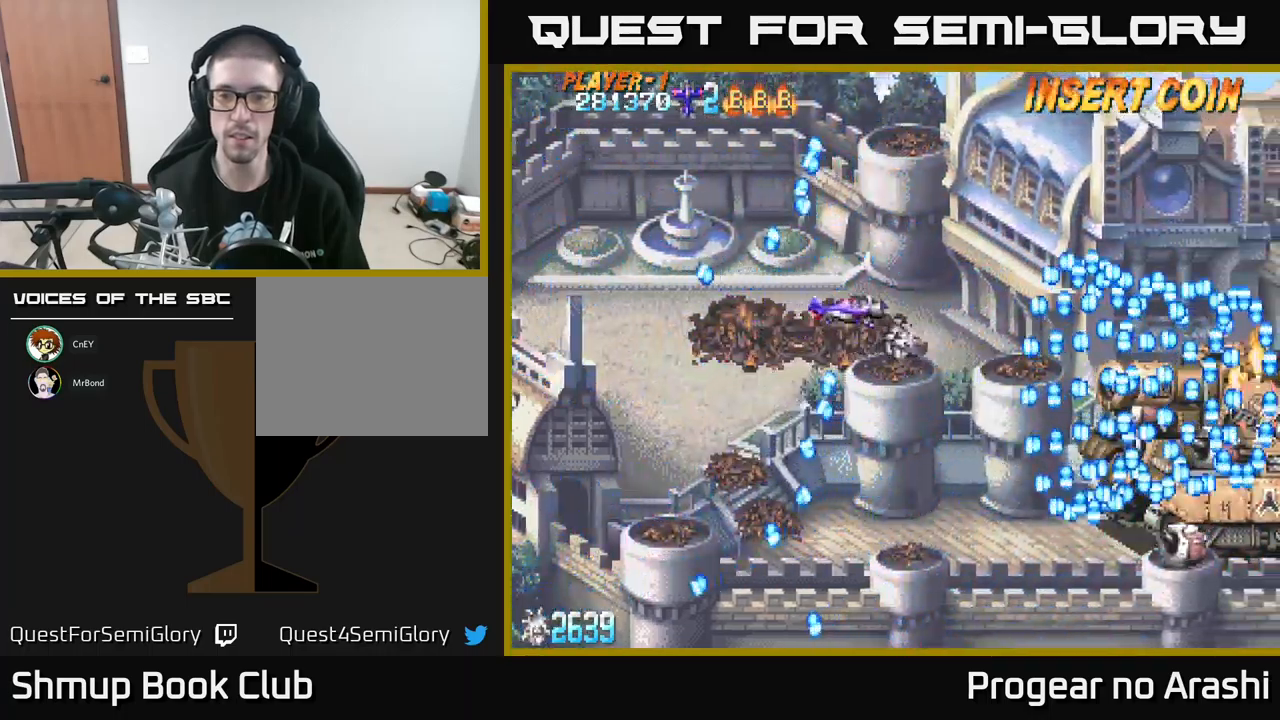
{"buttons": [], "left_stick": "center", "events": [[17, "DPAD_DOWN", "down"], [84, "DPAD_RIGHT", "up"], [367, "DPAD_DOWN", "up"]]}
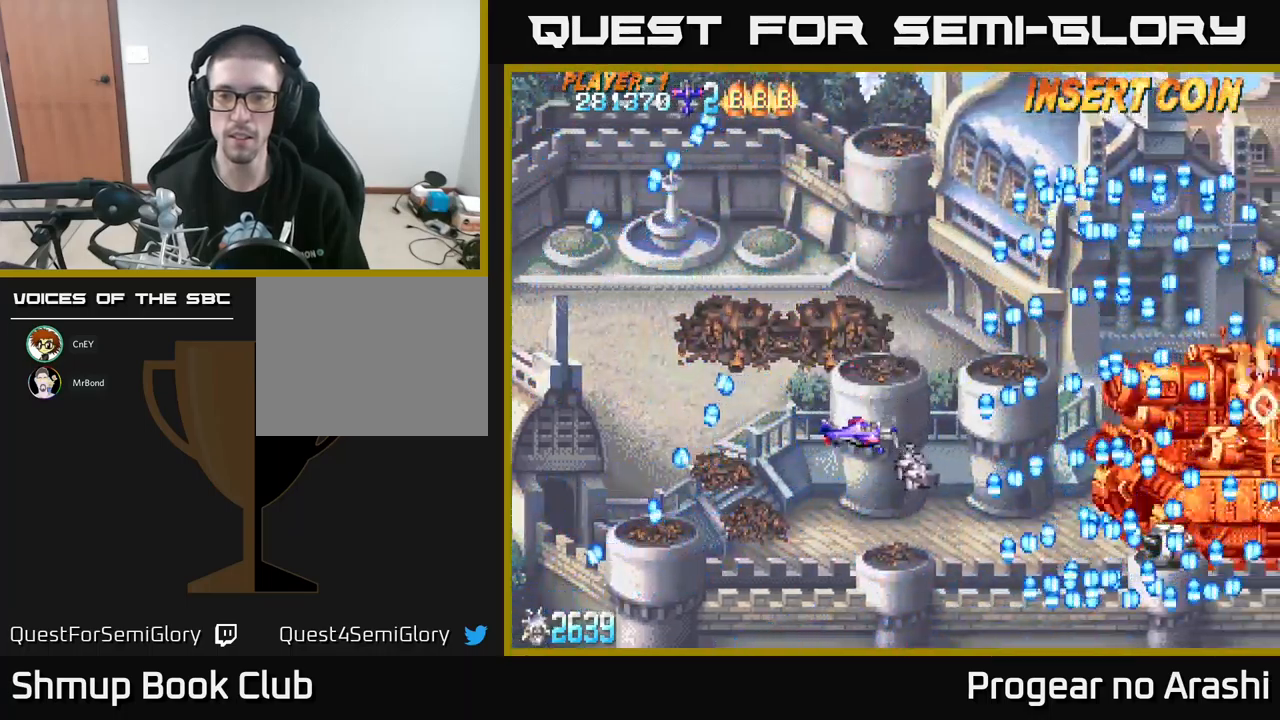
{"buttons": [], "left_stick": "center", "events": [[217, "DPAD_RIGHT", "down"], [350, "DPAD_RIGHT", "up"]]}
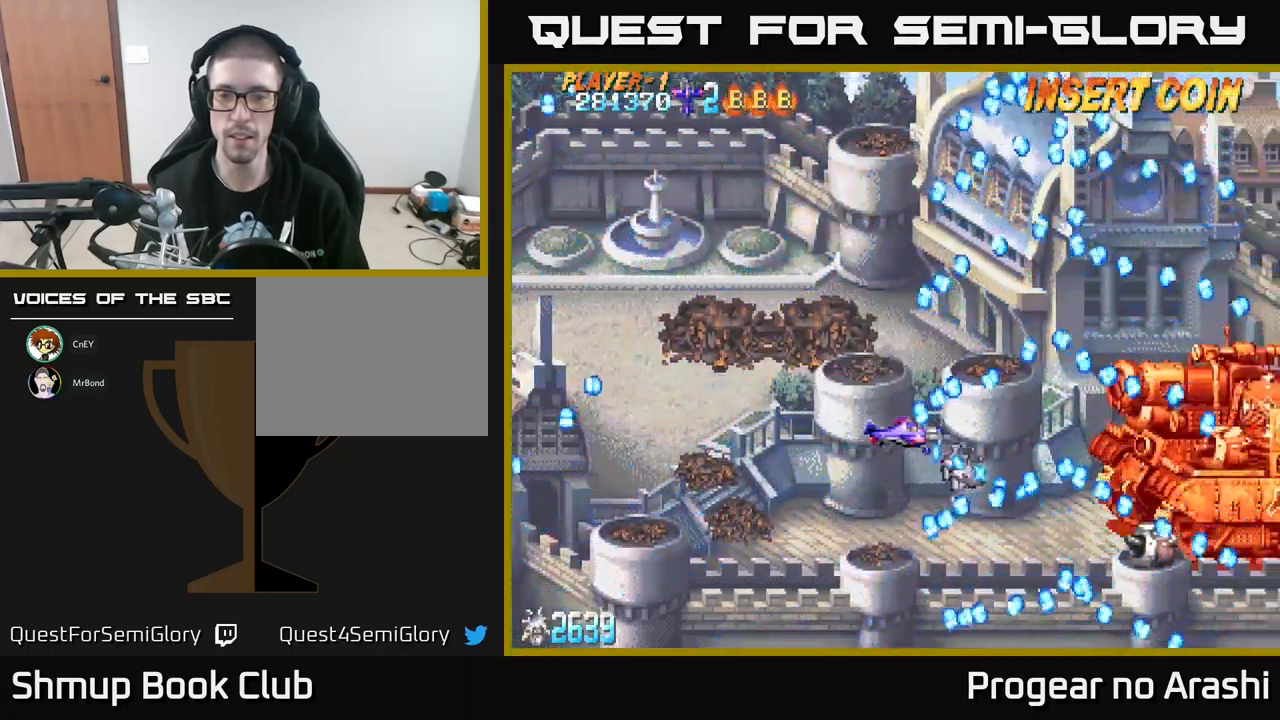
{"buttons": [], "left_stick": "center", "events": [[34, "DPAD_RIGHT", "down"], [200, "DPAD_RIGHT", "up"]]}
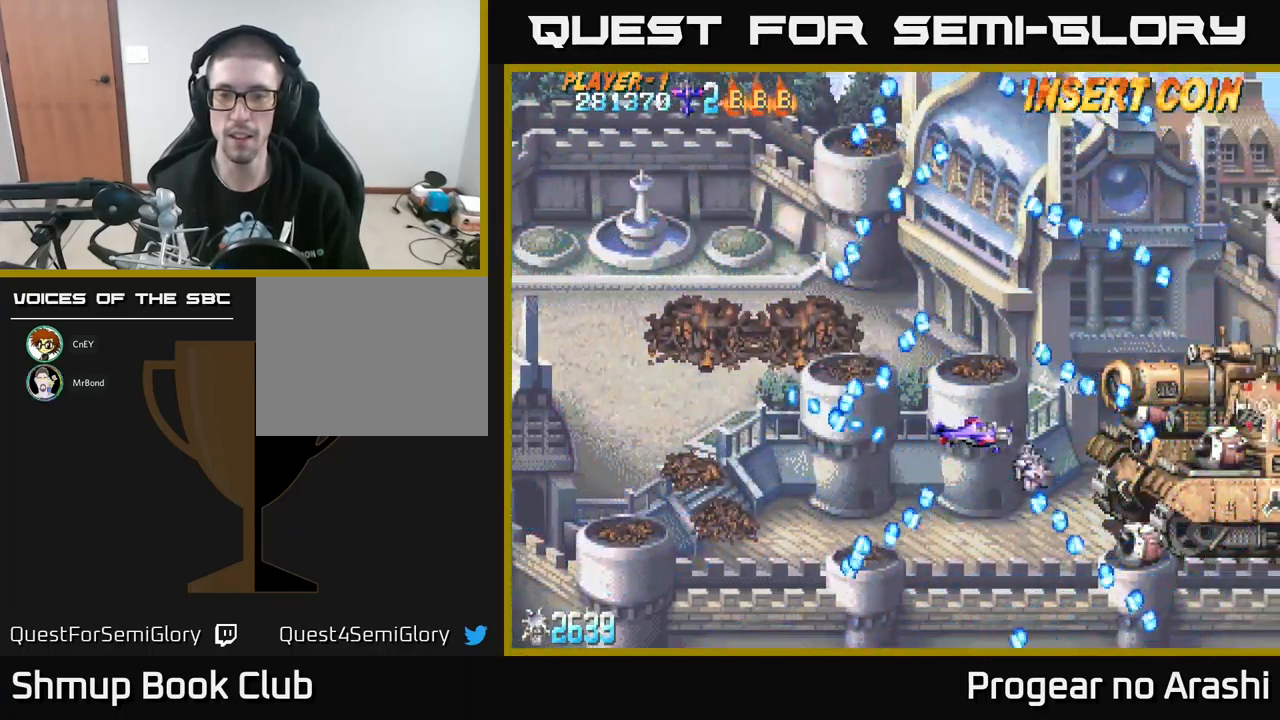
{"buttons": ["DPAD_LEFT"], "left_stick": "center", "events": [[434, "DPAD_LEFT", "down"]]}
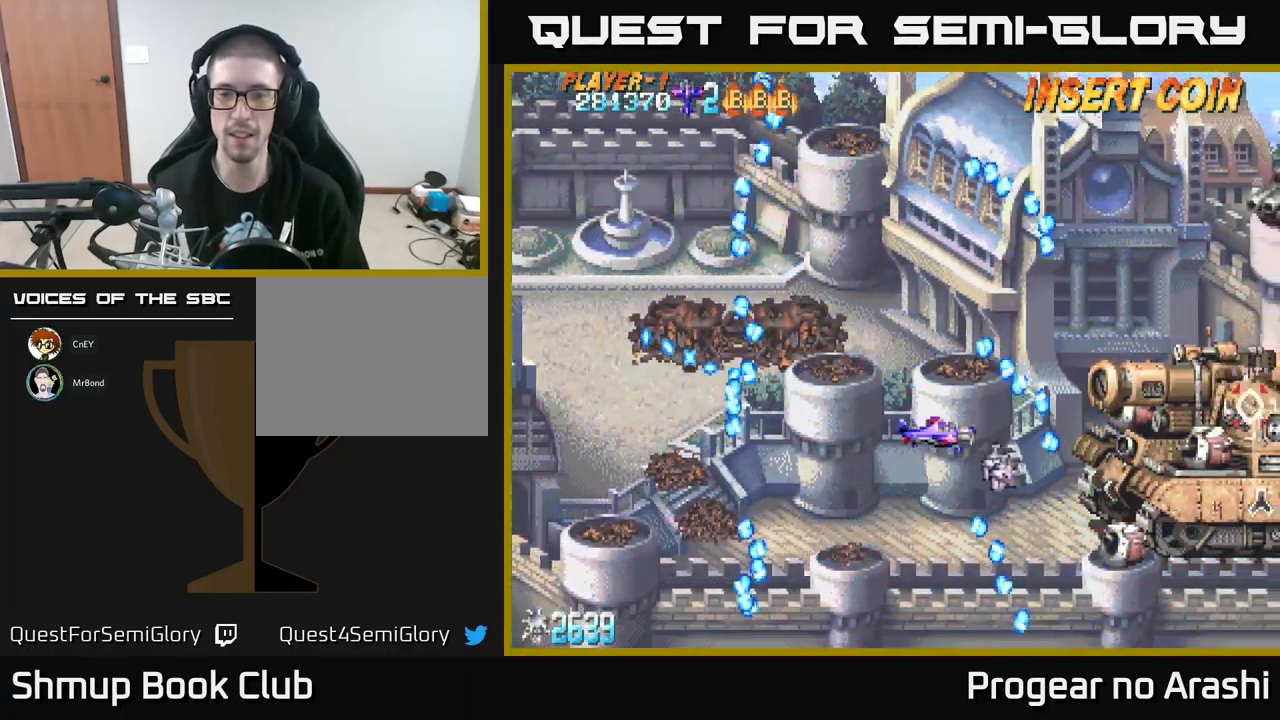
{"buttons": ["DPAD_DOWN"], "left_stick": "center", "events": [[117, "DPAD_LEFT", "up"], [367, "DPAD_DOWN", "down"]]}
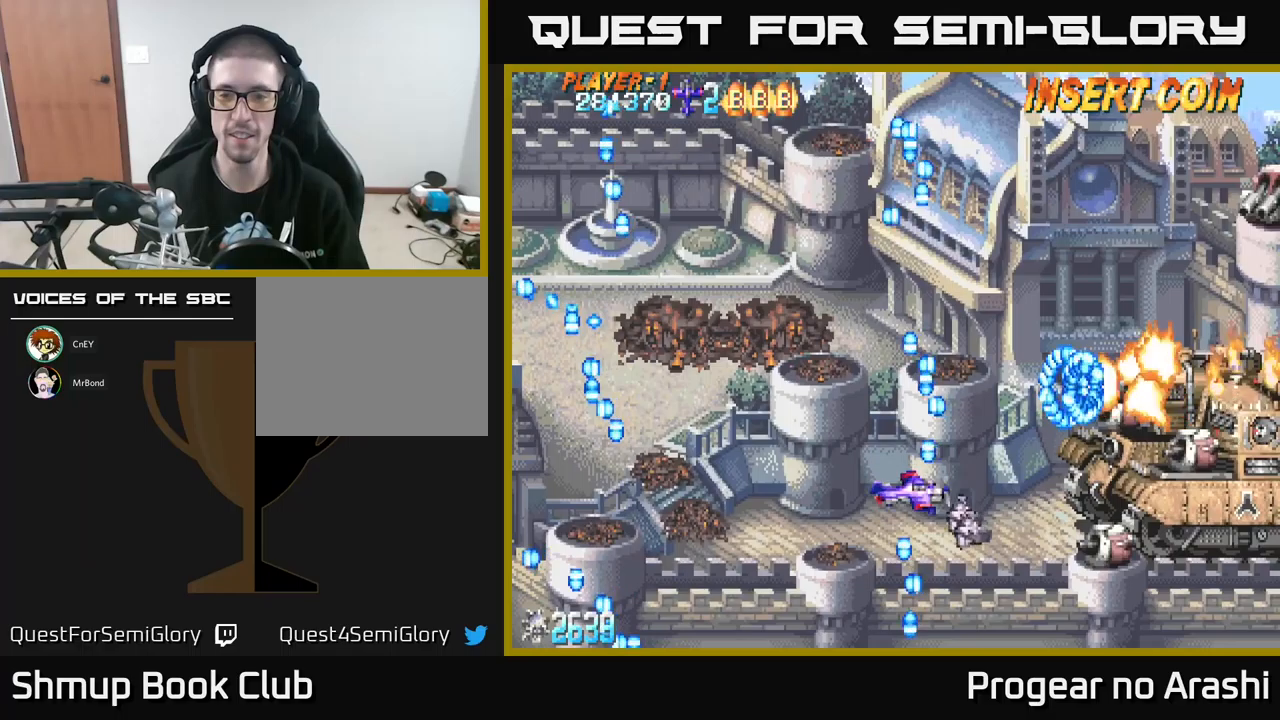
{"buttons": ["X", "DPAD_UP", "DPAD_LEFT"], "left_stick": "center", "events": [[50, "DPAD_DOWN", "up"], [83, "DPAD_RIGHT", "down"], [150, "X", "down"], [166, "DPAD_RIGHT", "up"], [400, "DPAD_LEFT", "down"], [400, "DPAD_UP", "down"]]}
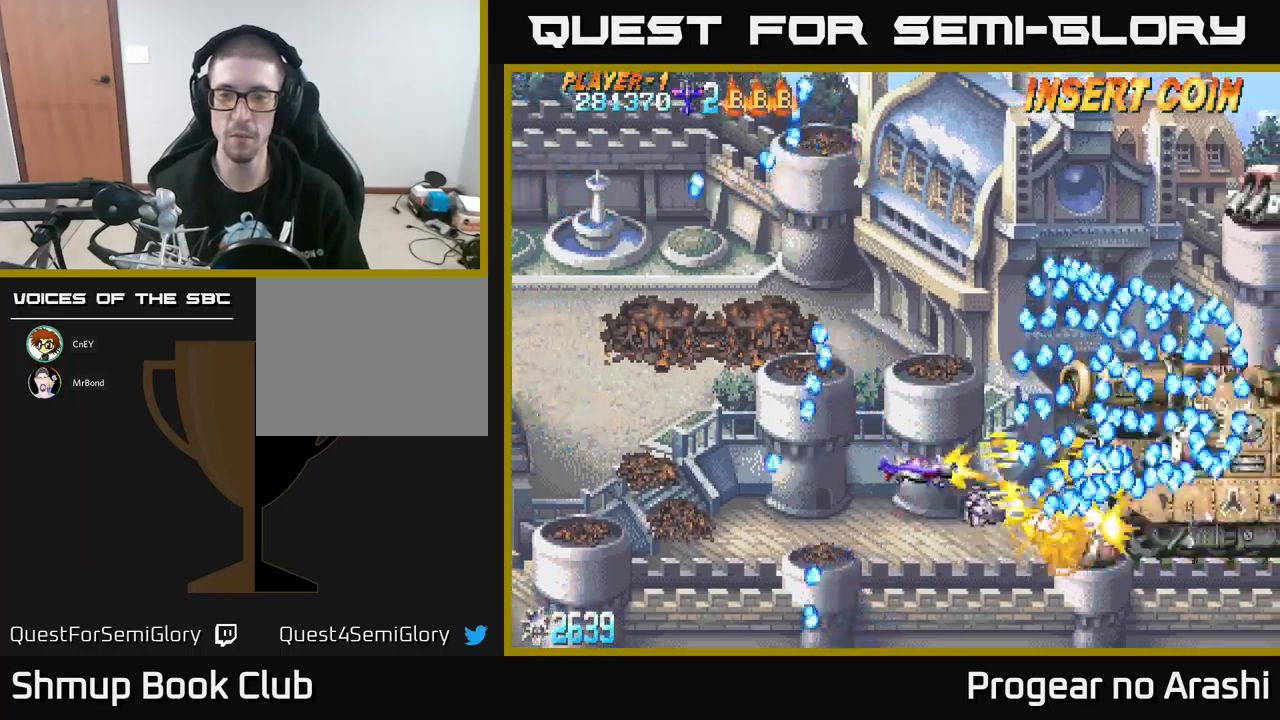
{"buttons": ["A", "DPAD_UP", "DPAD_LEFT"], "left_stick": "center", "events": [[33, "DPAD_LEFT", "up"], [33, "DPAD_UP", "up"], [216, "DPAD_LEFT", "down"], [300, "DPAD_UP", "down"], [333, "A", "down"], [400, "X", "up"]]}
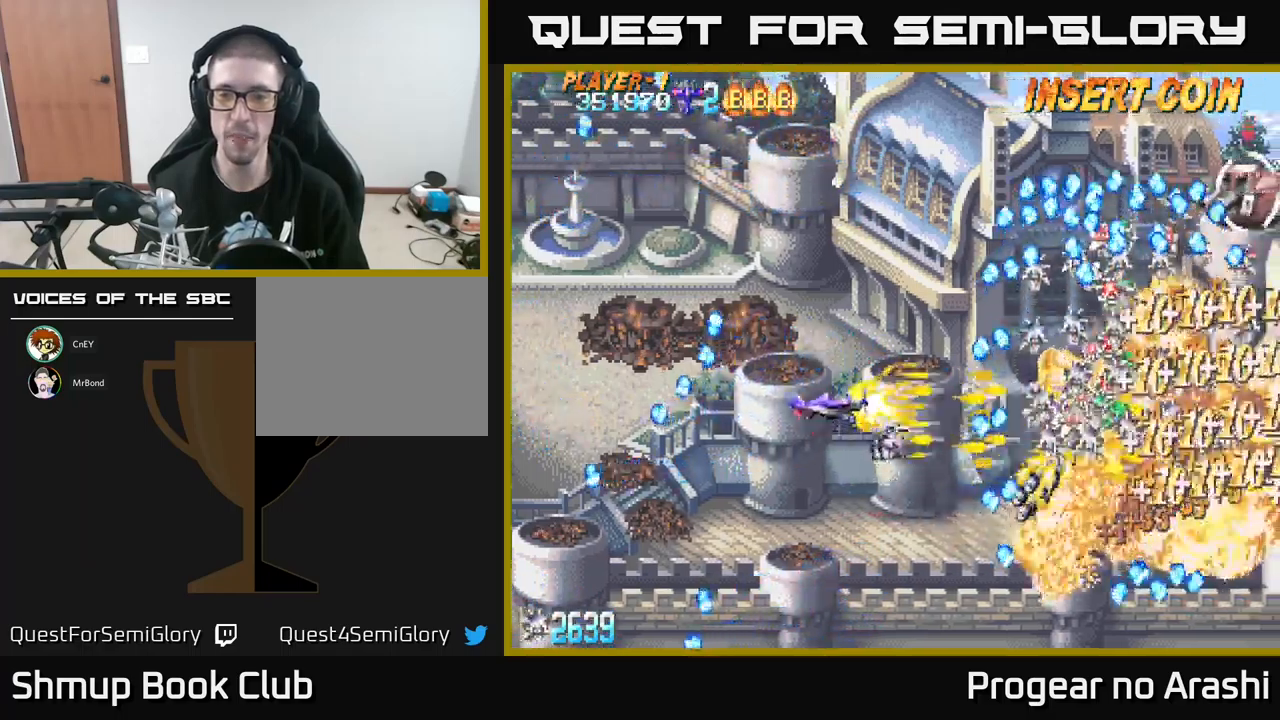
{"buttons": ["X", "DPAD_UP"], "left_stick": "center", "events": [[350, "X", "down"], [366, "A", "up"], [366, "DPAD_LEFT", "up"]]}
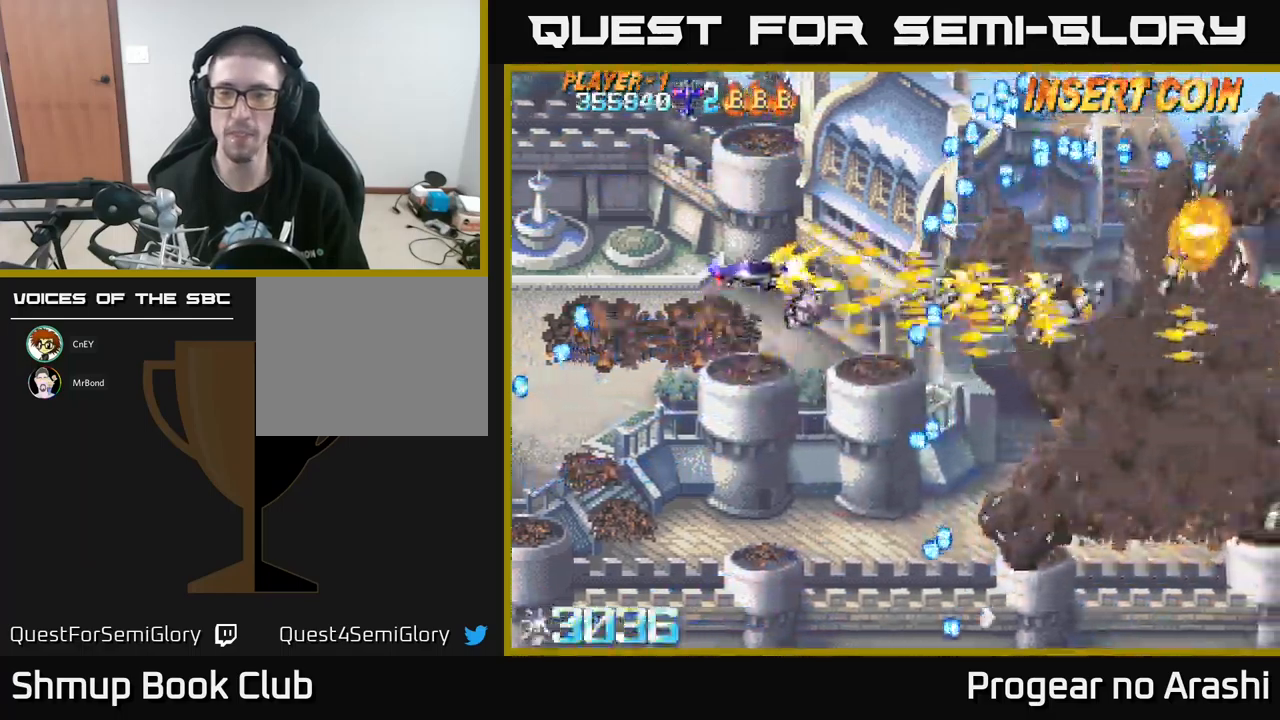
{"buttons": ["X", "DPAD_RIGHT"], "left_stick": "center", "events": [[183, "DPAD_UP", "up"], [233, "DPAD_RIGHT", "down"]]}